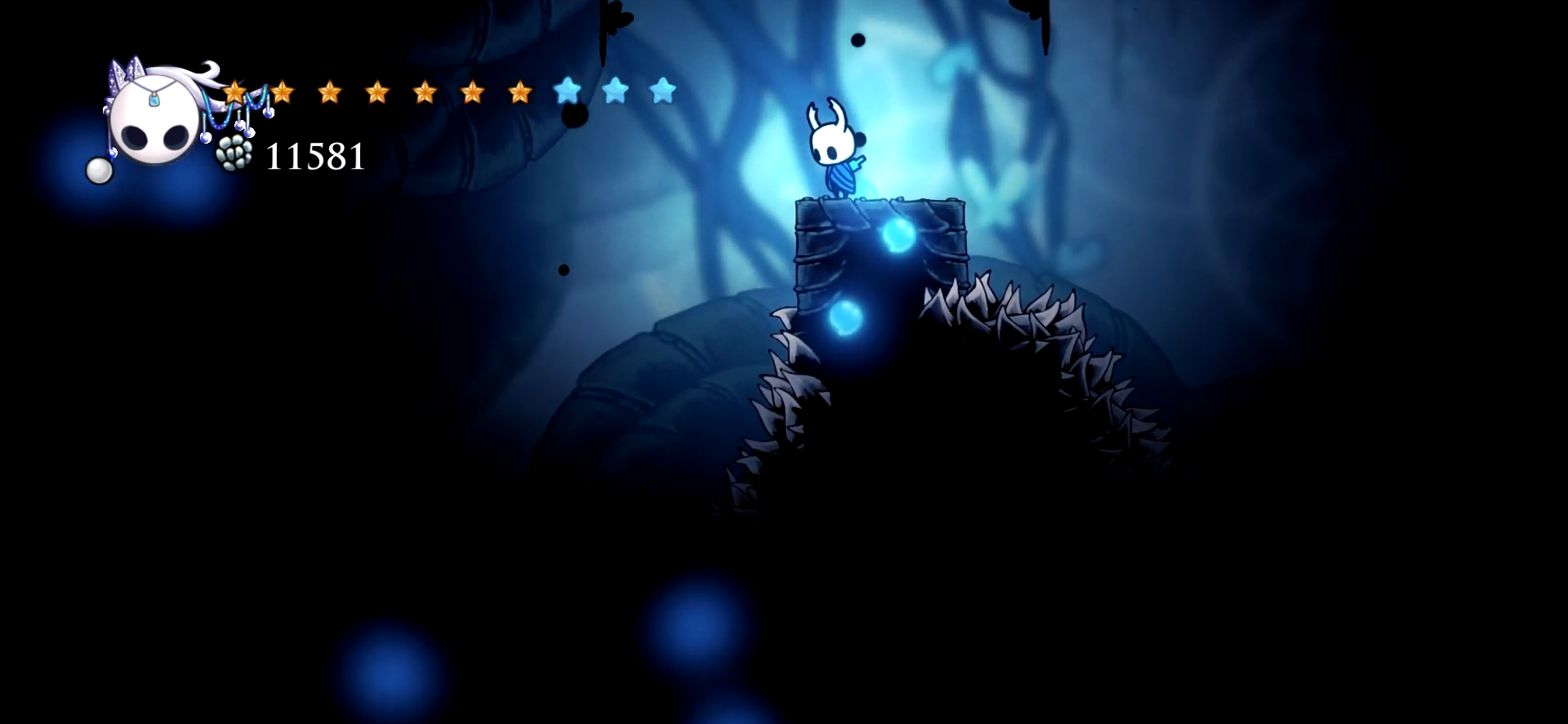
Gameplay with keyboard; each line is a JSON object with the keys held at the frame after it. "events" lists presses ("down") and releases ("up") of "a", "c", "d", "down", "e", "escape", "left", "right", "s", "space", "up", "x" and "z" between this image and that frame as [ms after this image, input, new state], when the widget could be followed in between. No other keys are recorded. Mouse input is not recorded.
{"keys": ["down"], "events": [[50, "down", "up"], [100, "left", "down"], [150, "space", "down"], [250, "down", "down"], [250, "space", "up"], [300, "left", "up"]]}
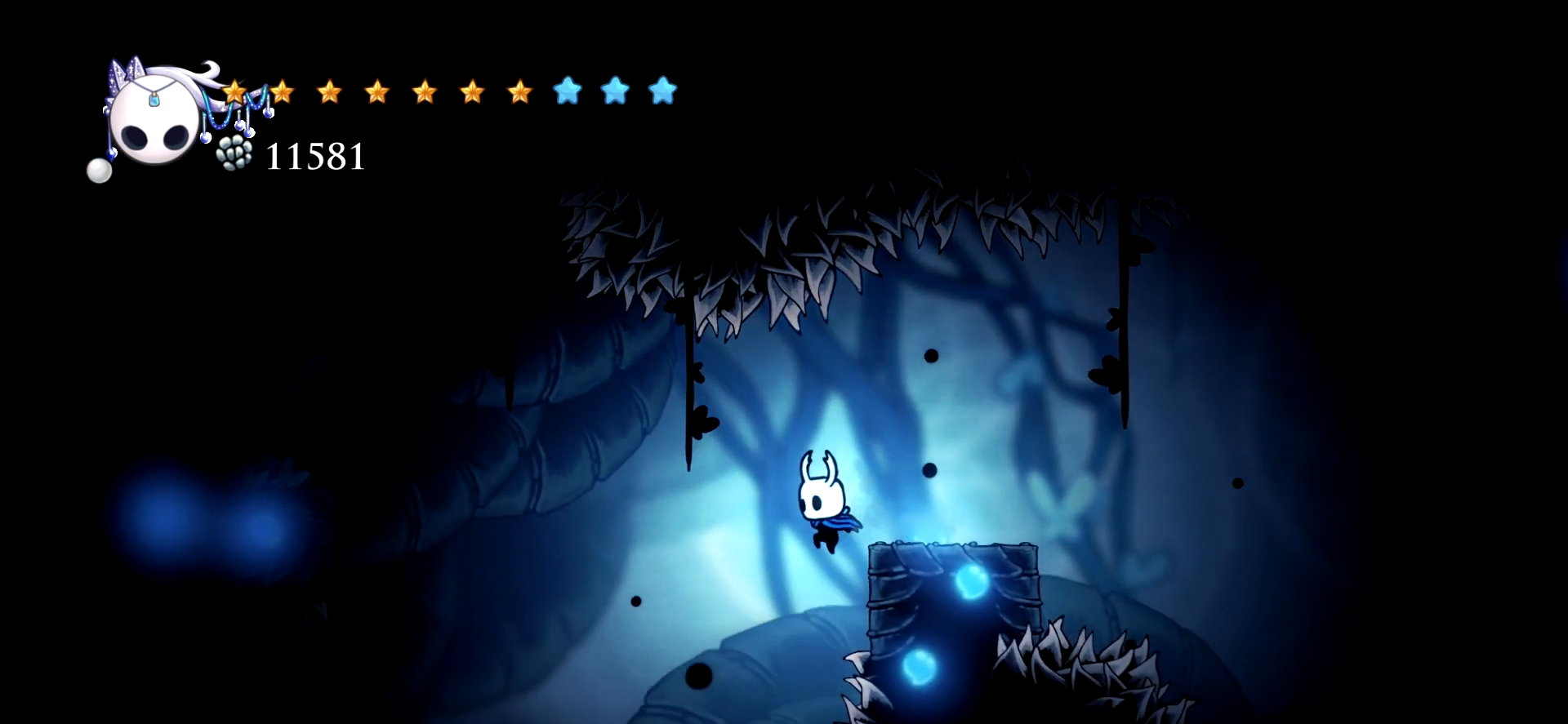
{"keys": ["down"], "events": [[34, "left", "down"], [67, "x", "down"], [217, "x", "up"], [267, "left", "up"]]}
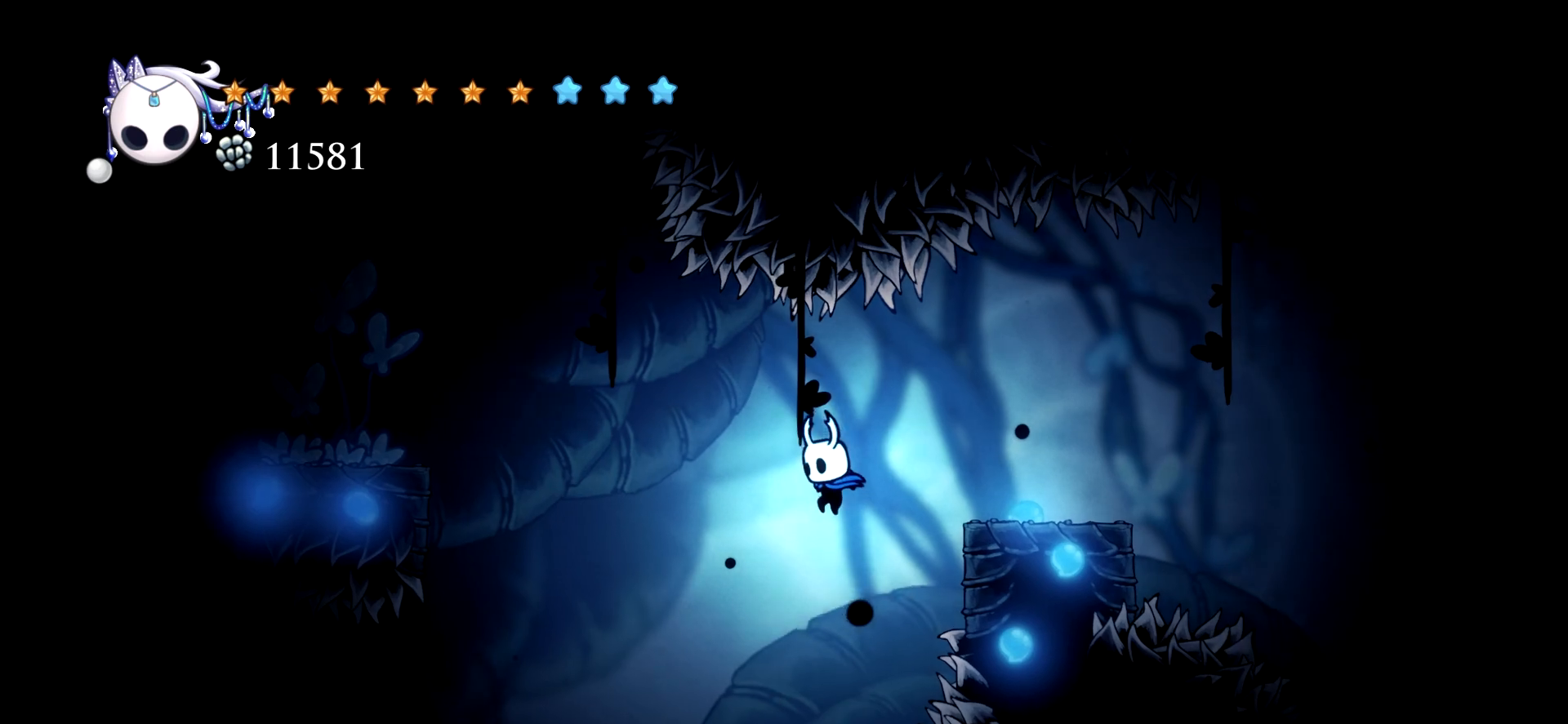
{"keys": ["down", "left", "x"], "events": [[184, "left", "down"], [284, "x", "down"]]}
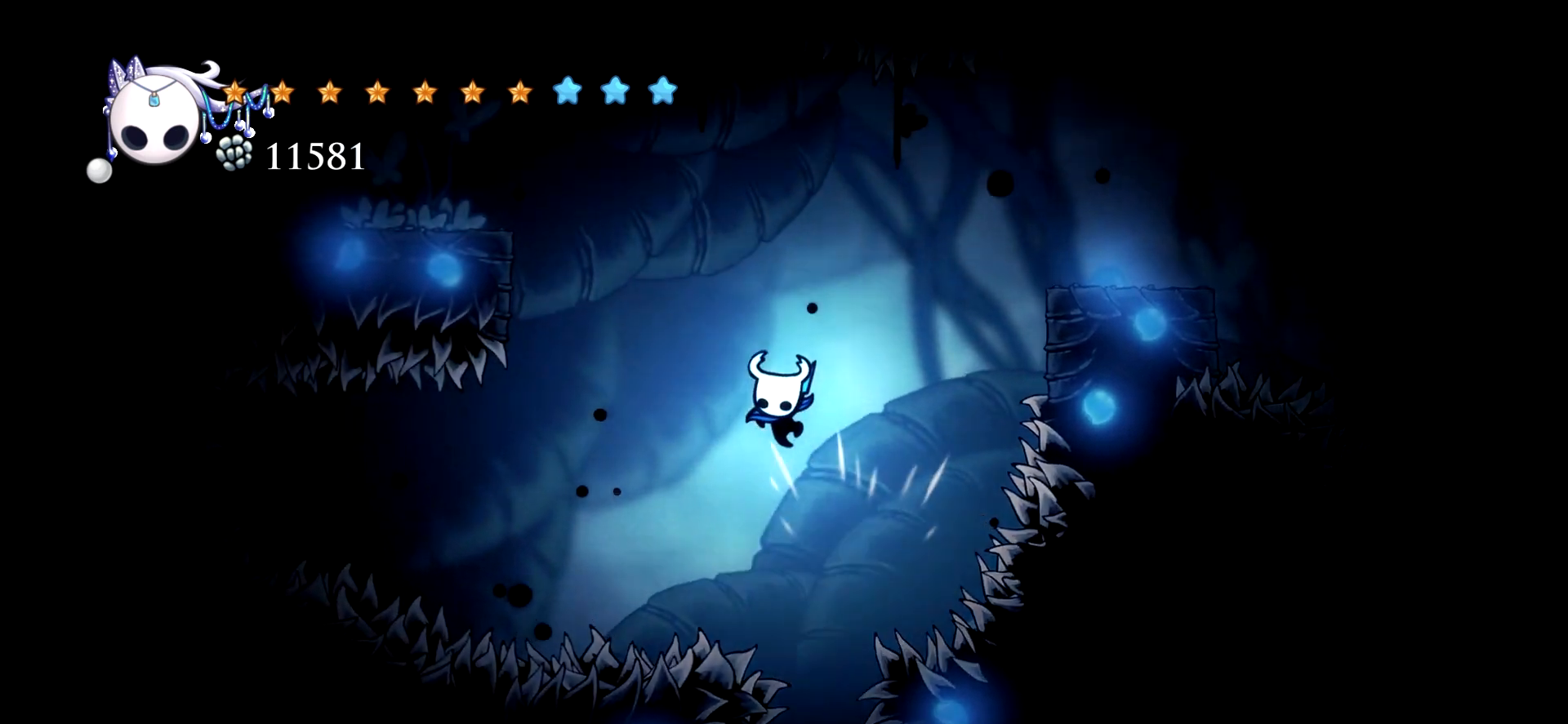
{"keys": ["down", "x"], "events": [[150, "x", "up"], [200, "left", "up"], [384, "x", "down"]]}
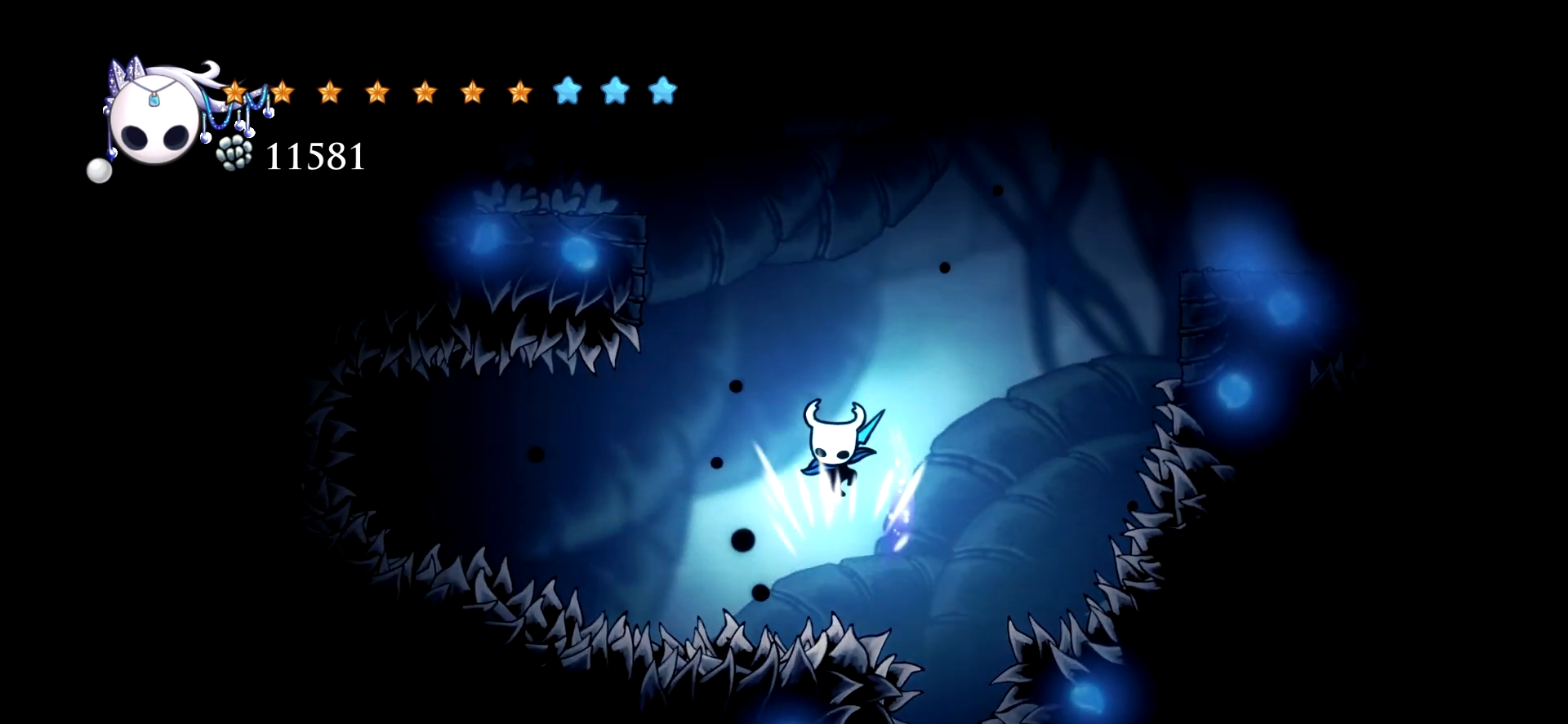
{"keys": ["down", "right", "x"], "events": [[117, "x", "up"], [400, "right", "down"], [400, "x", "down"]]}
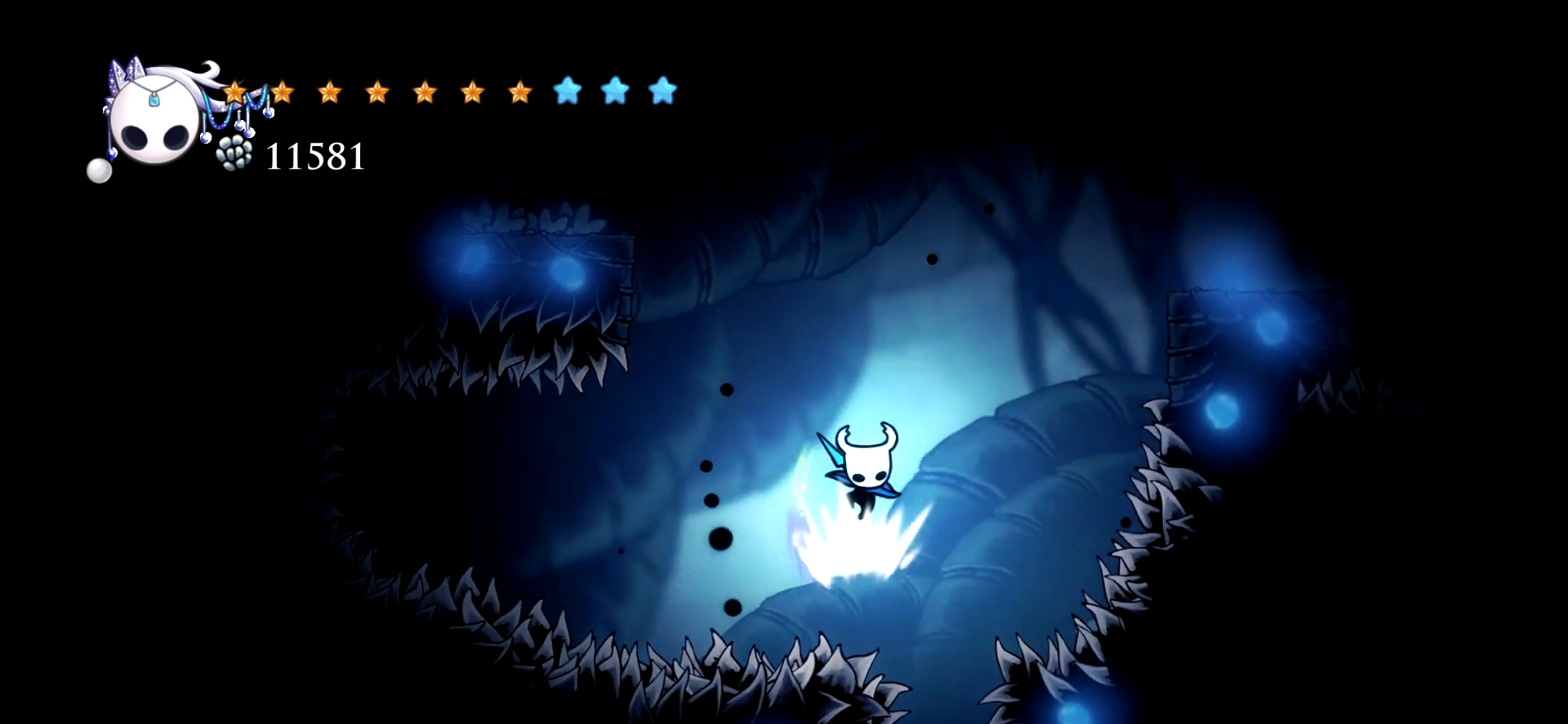
{"keys": ["down"], "events": [[184, "right", "up"], [184, "x", "up"]]}
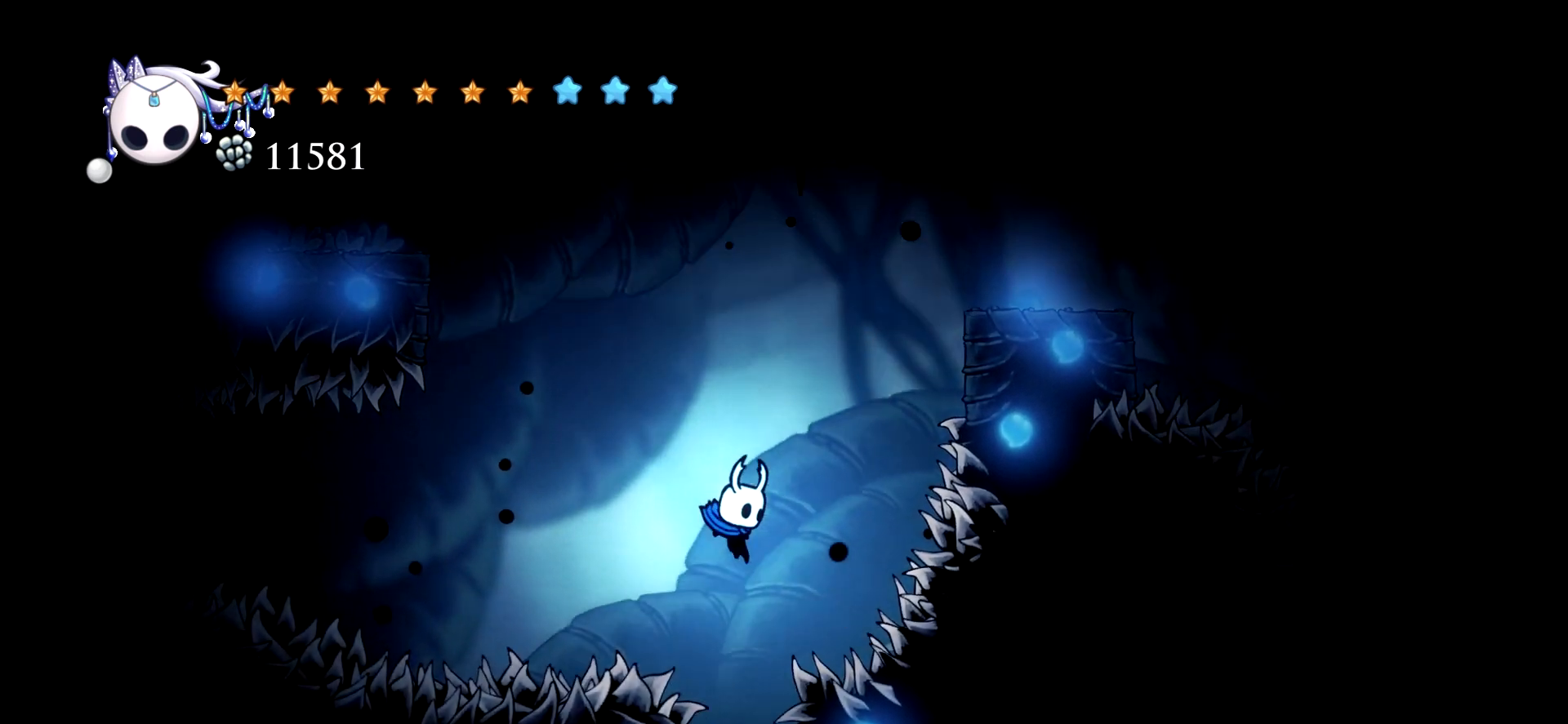
{"keys": ["down"], "events": []}
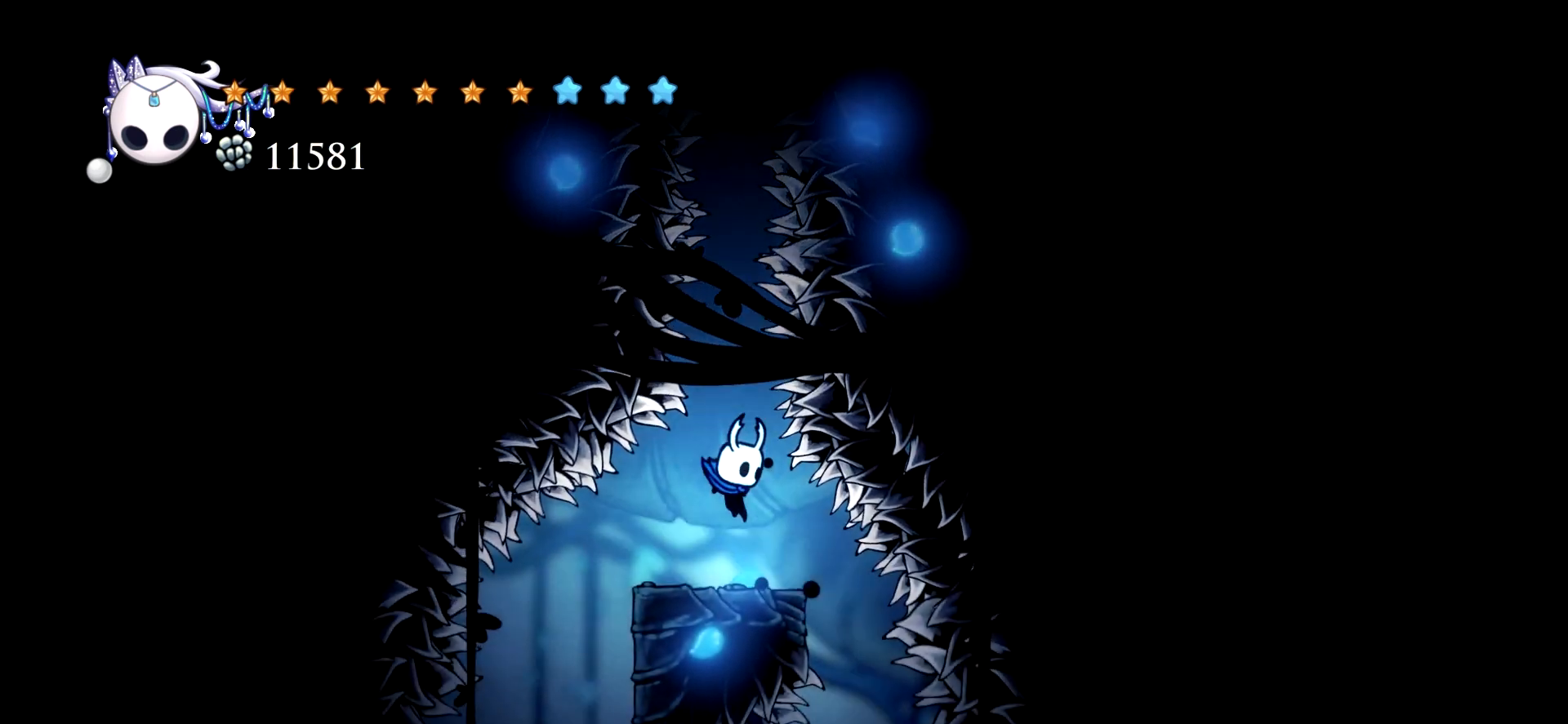
{"keys": ["left"], "events": [[217, "down", "up"], [500, "left", "down"]]}
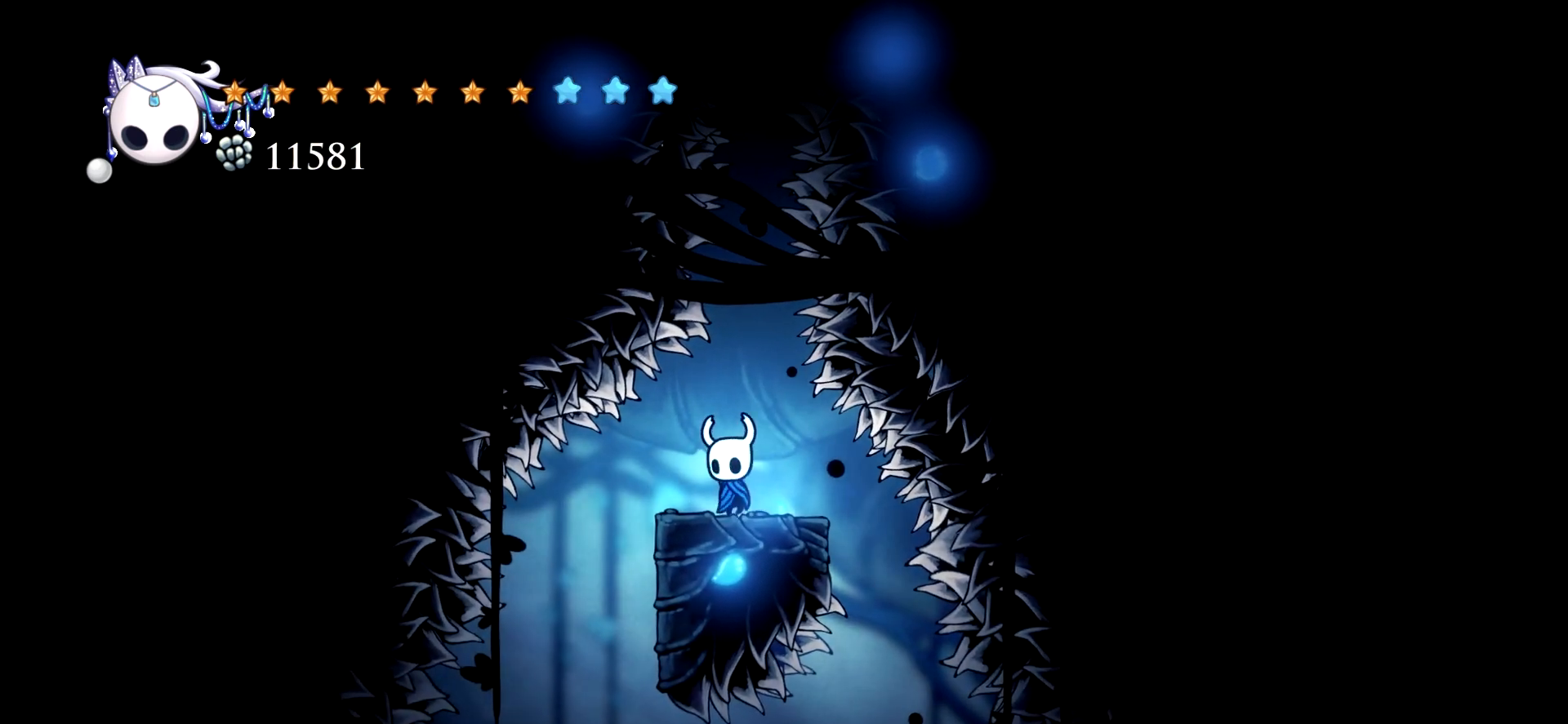
{"keys": [], "events": [[84, "left", "up"], [367, "left", "down"], [467, "left", "up"]]}
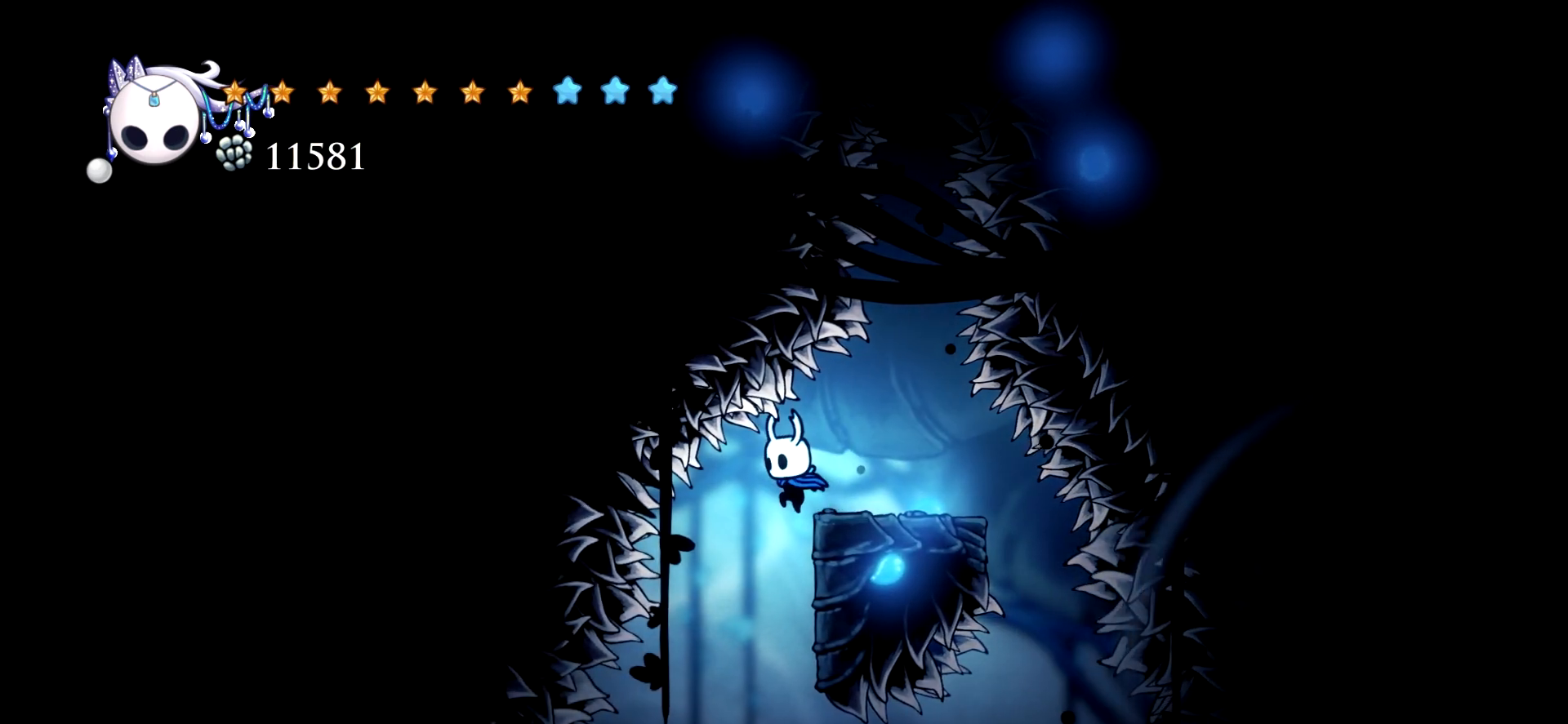
{"keys": ["left"], "events": [[484, "left", "down"]]}
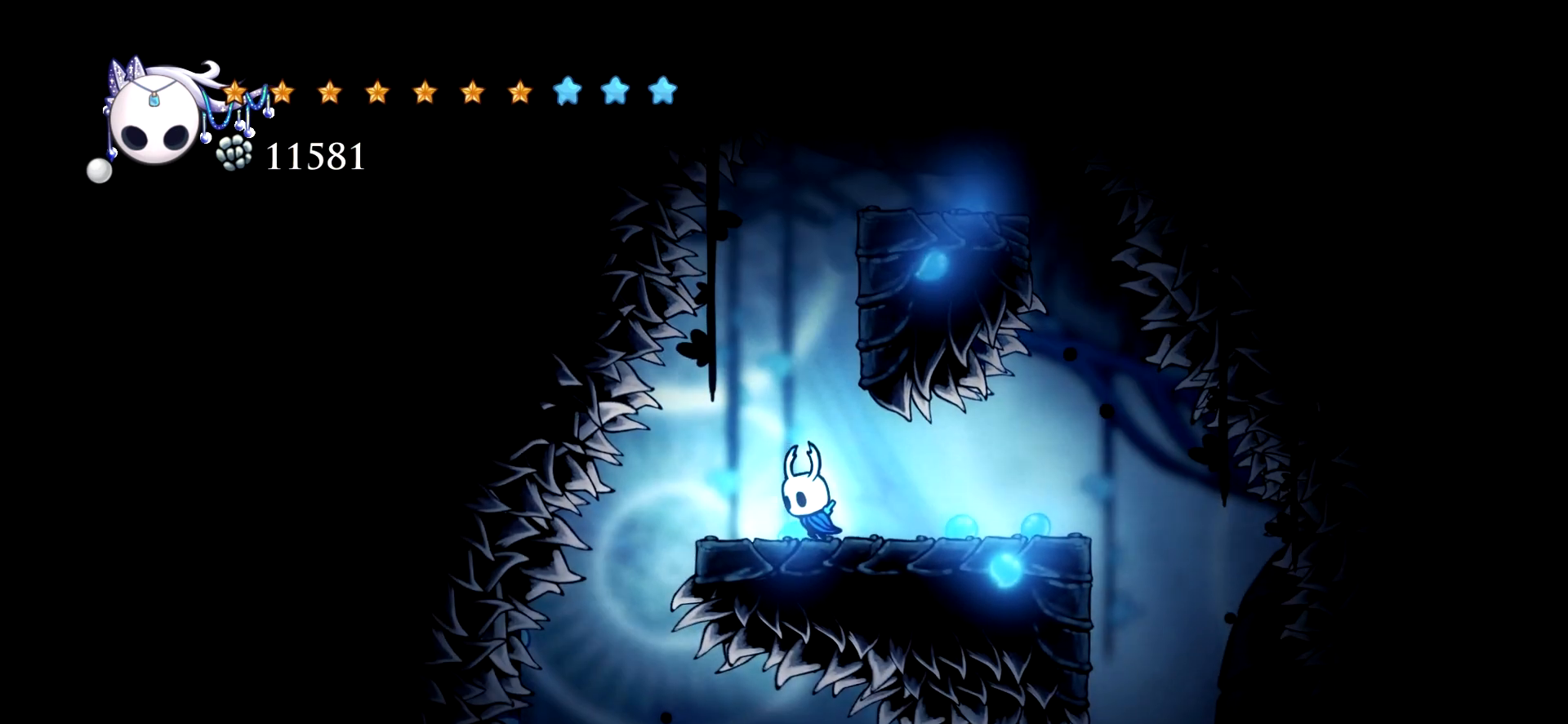
{"keys": [], "events": [[167, "left", "up"]]}
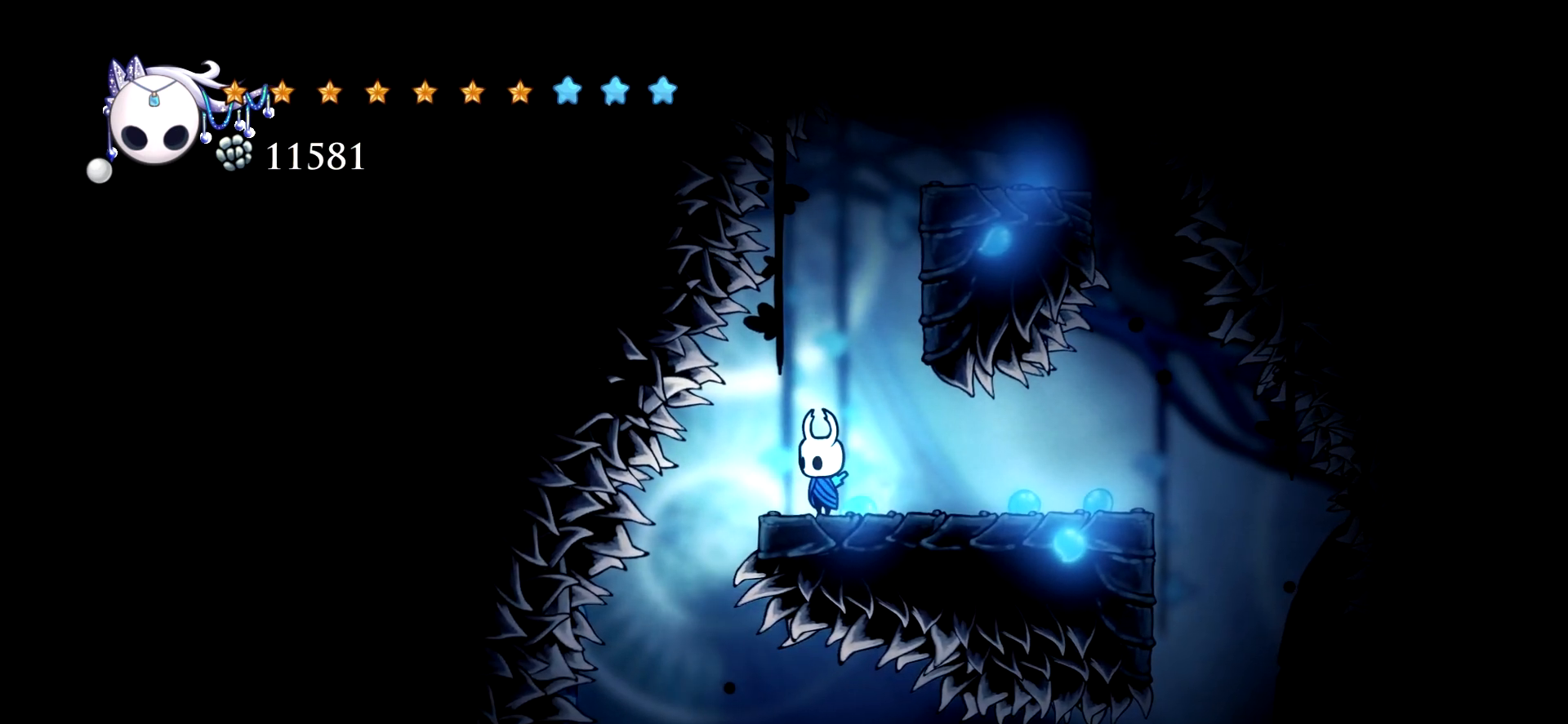
{"keys": [], "events": [[84, "left", "down"], [417, "left", "up"]]}
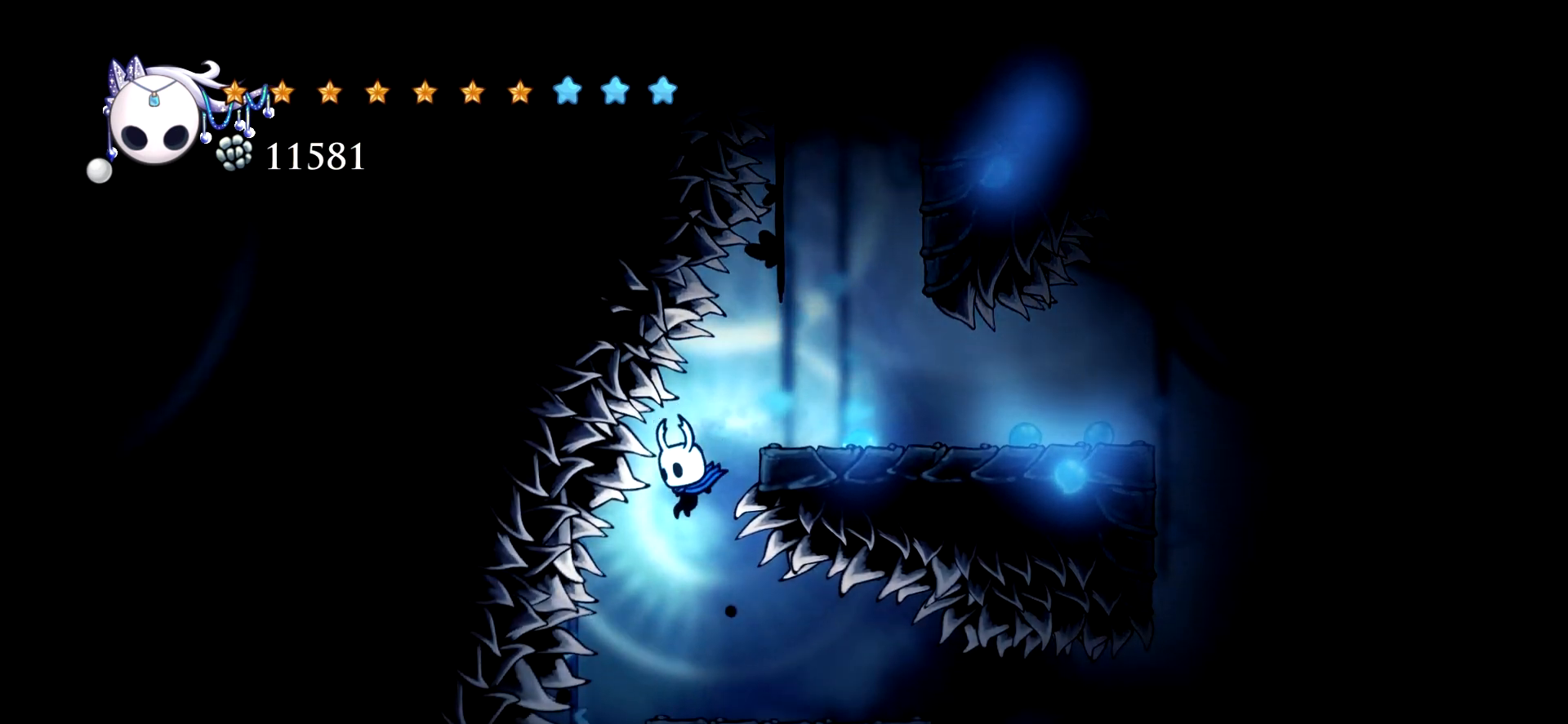
{"keys": [], "events": []}
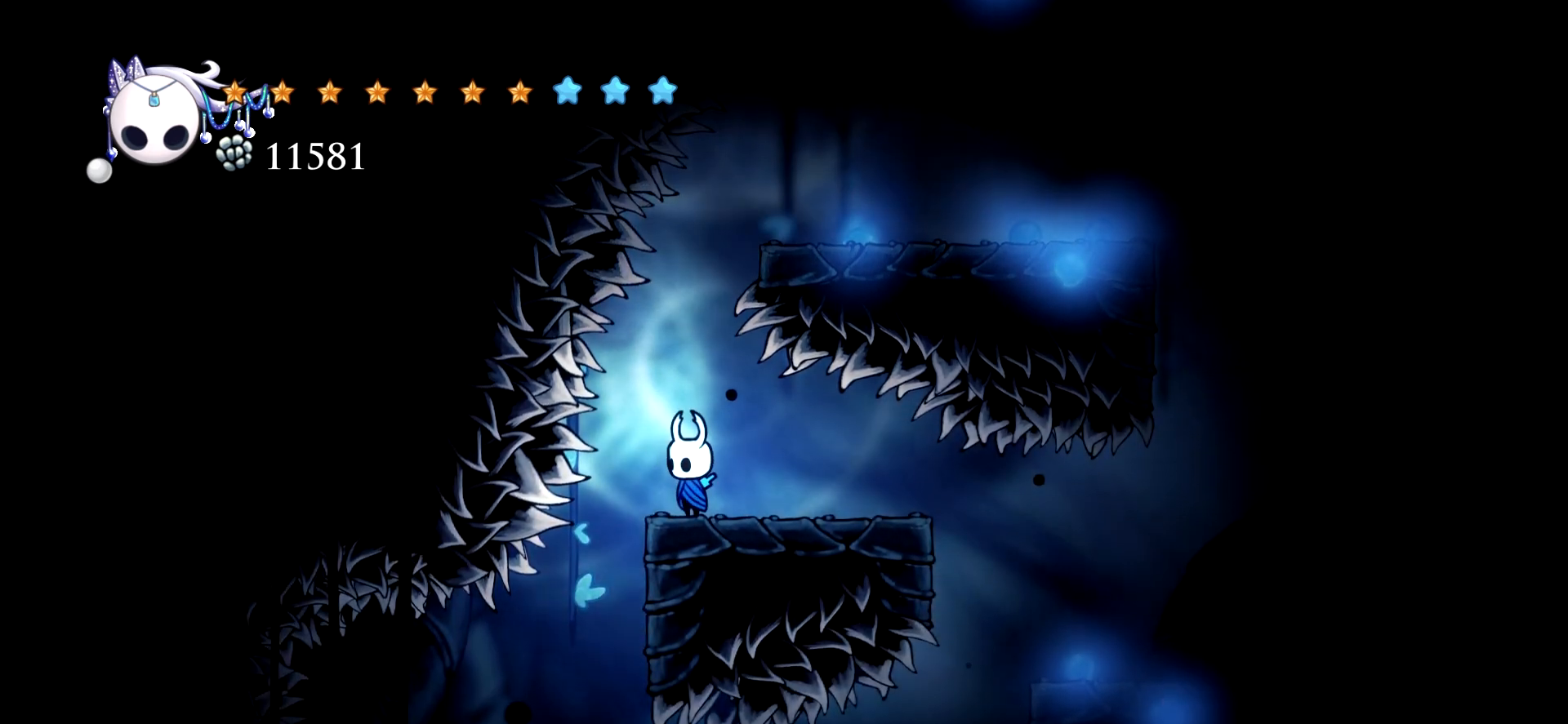
{"keys": [], "events": [[167, "left", "down"], [267, "left", "up"]]}
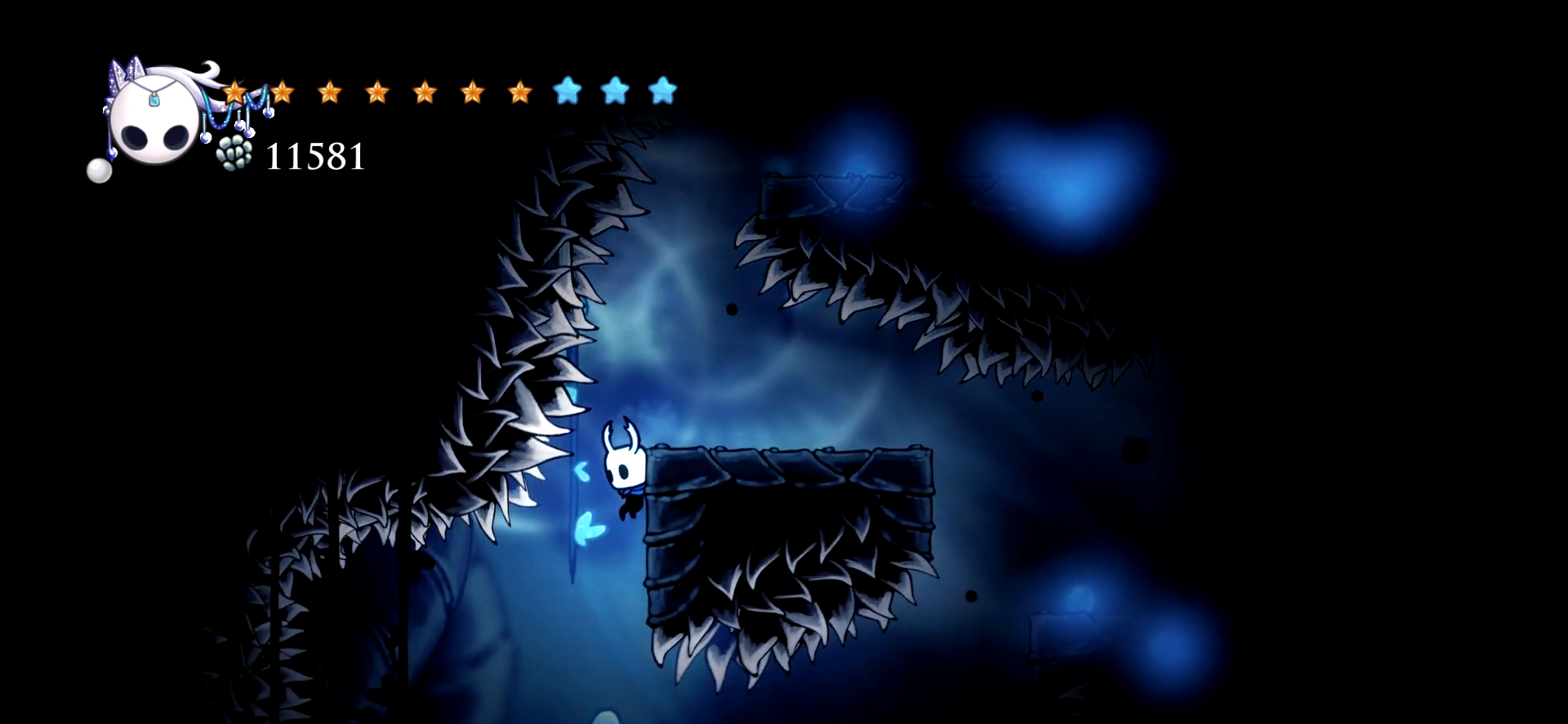
{"keys": [], "events": [[134, "left", "down"], [234, "left", "up"]]}
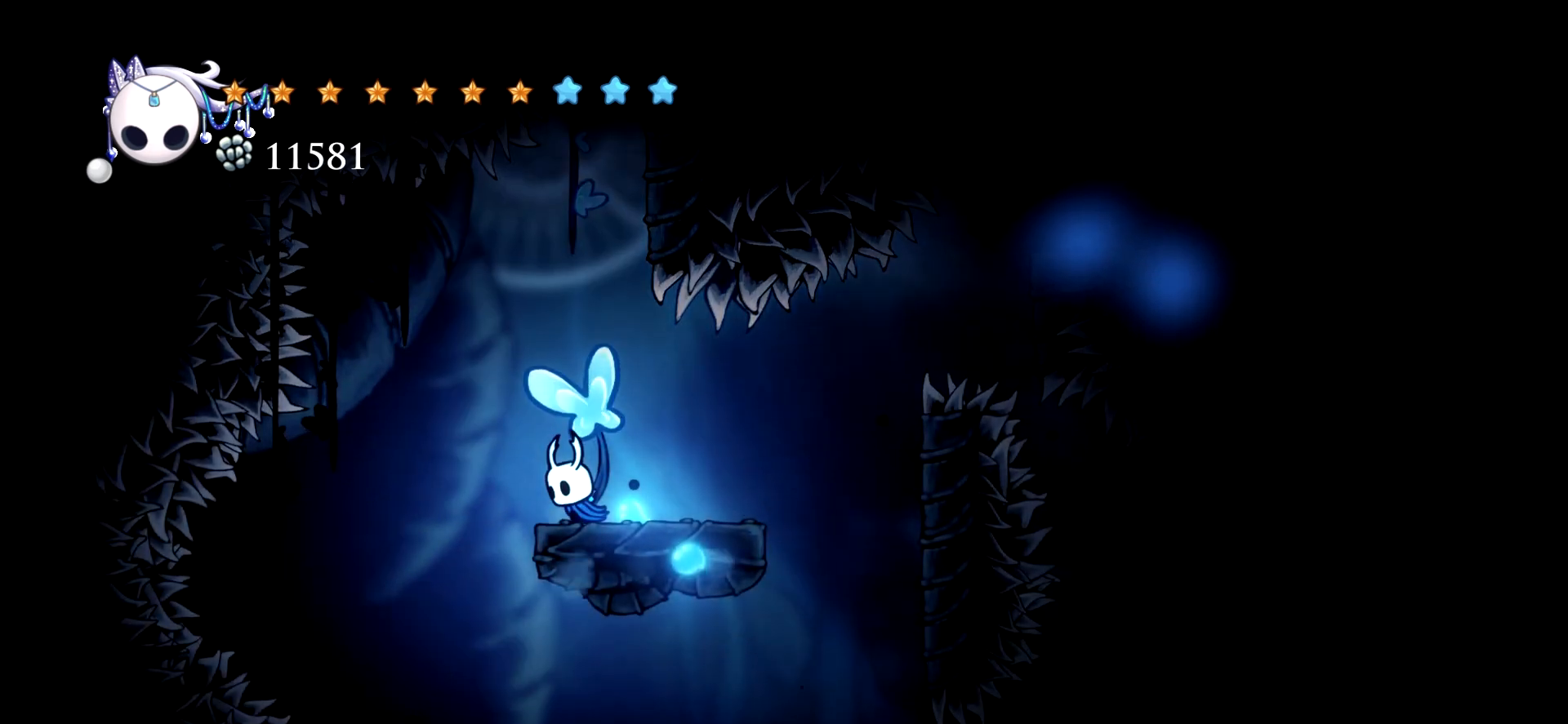
{"keys": [], "events": []}
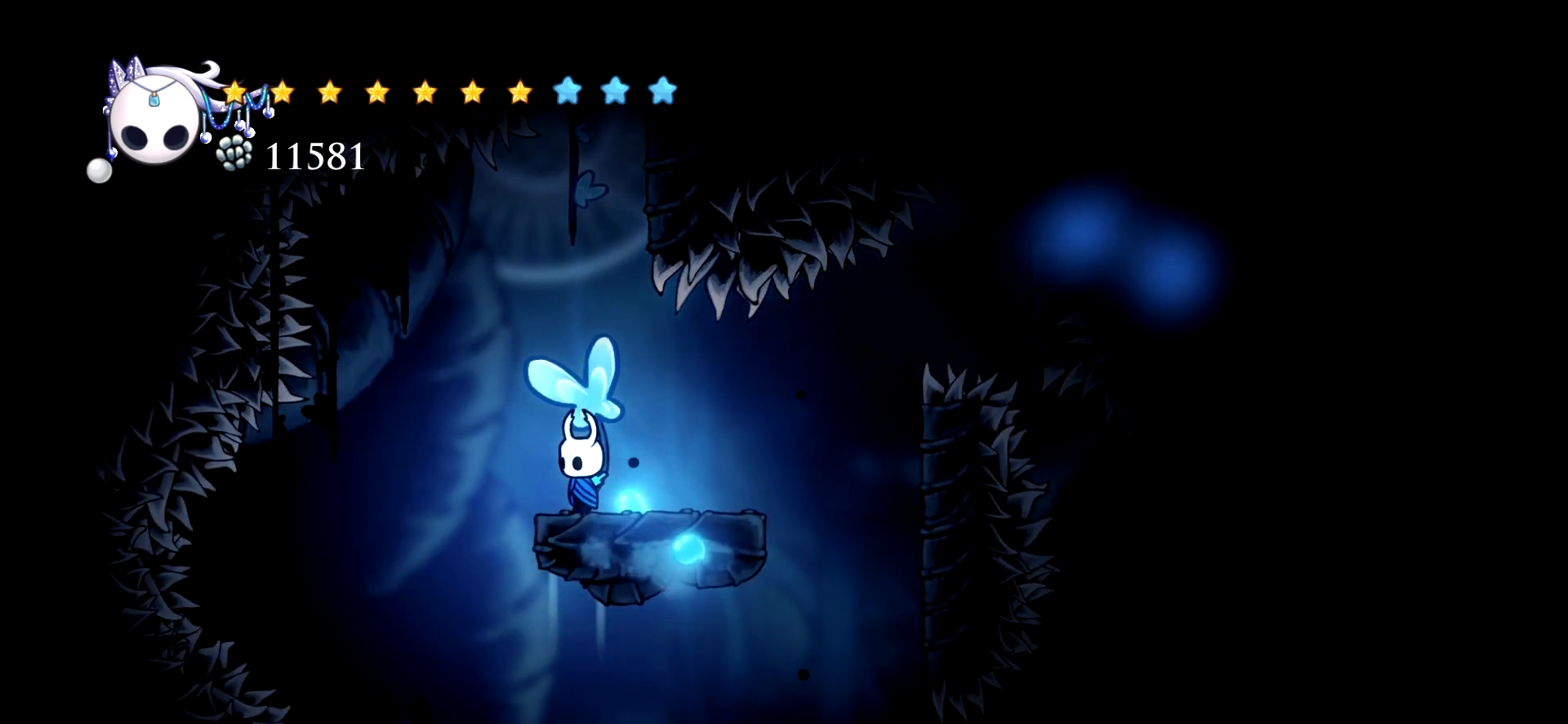
{"keys": [], "events": []}
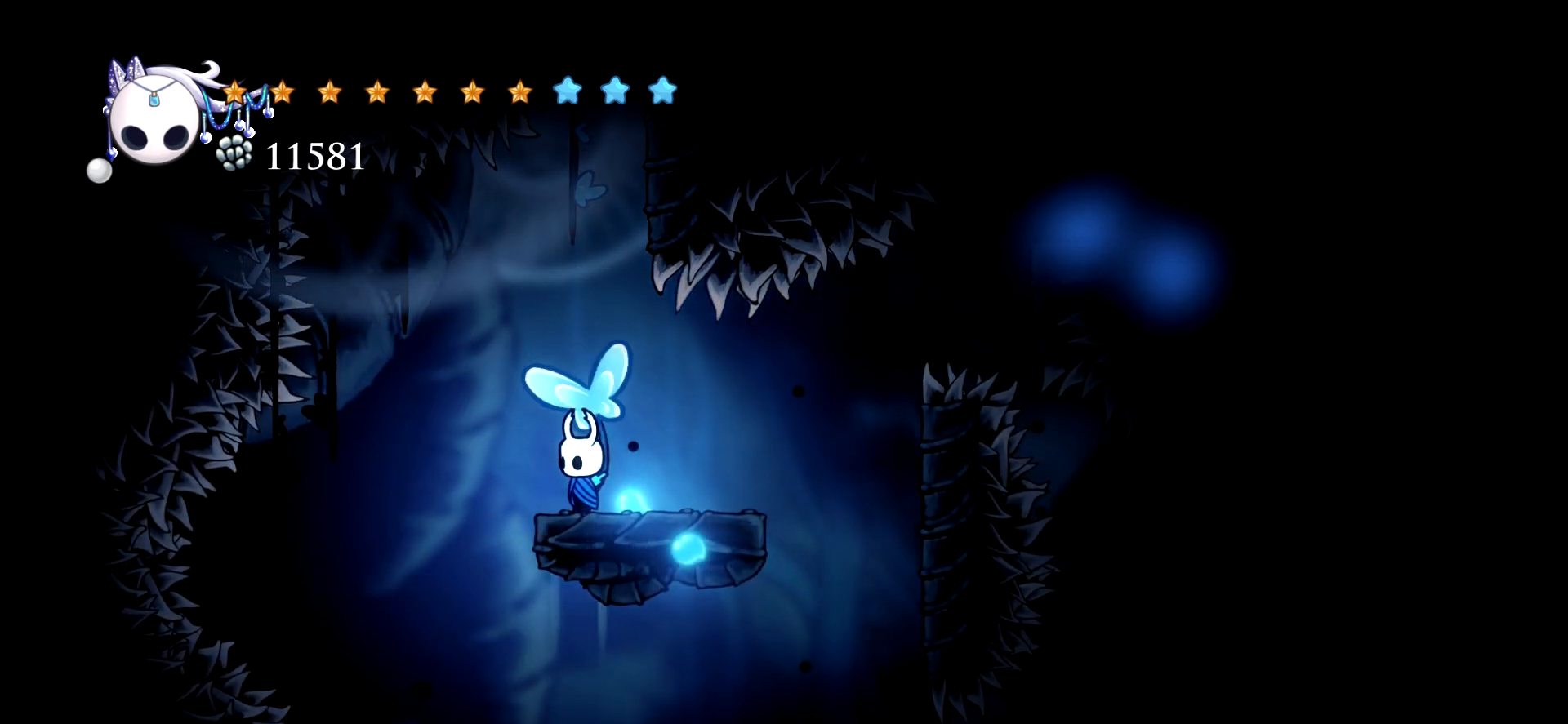
{"keys": [], "events": []}
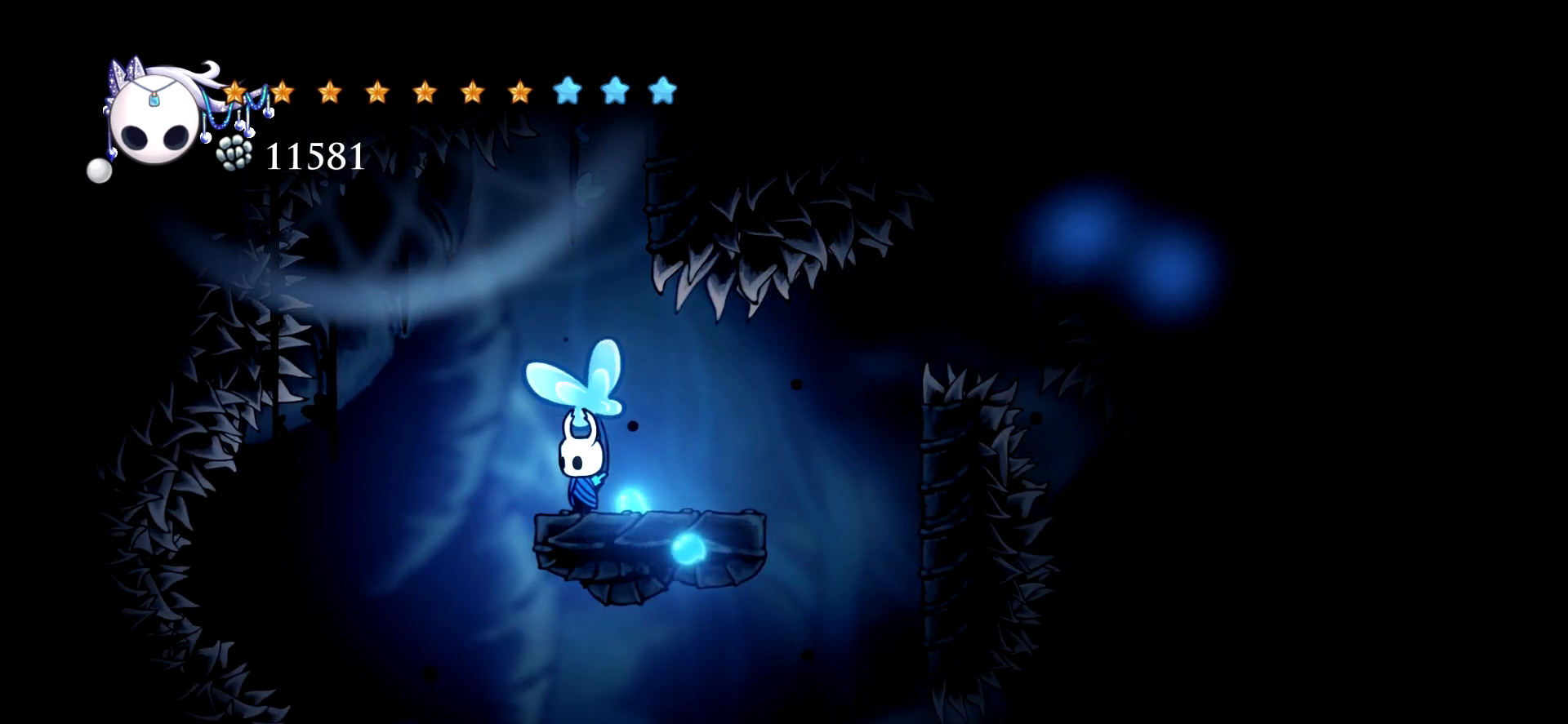
{"keys": ["down"], "events": [[50, "right", "down"], [334, "right", "up"], [434, "down", "down"]]}
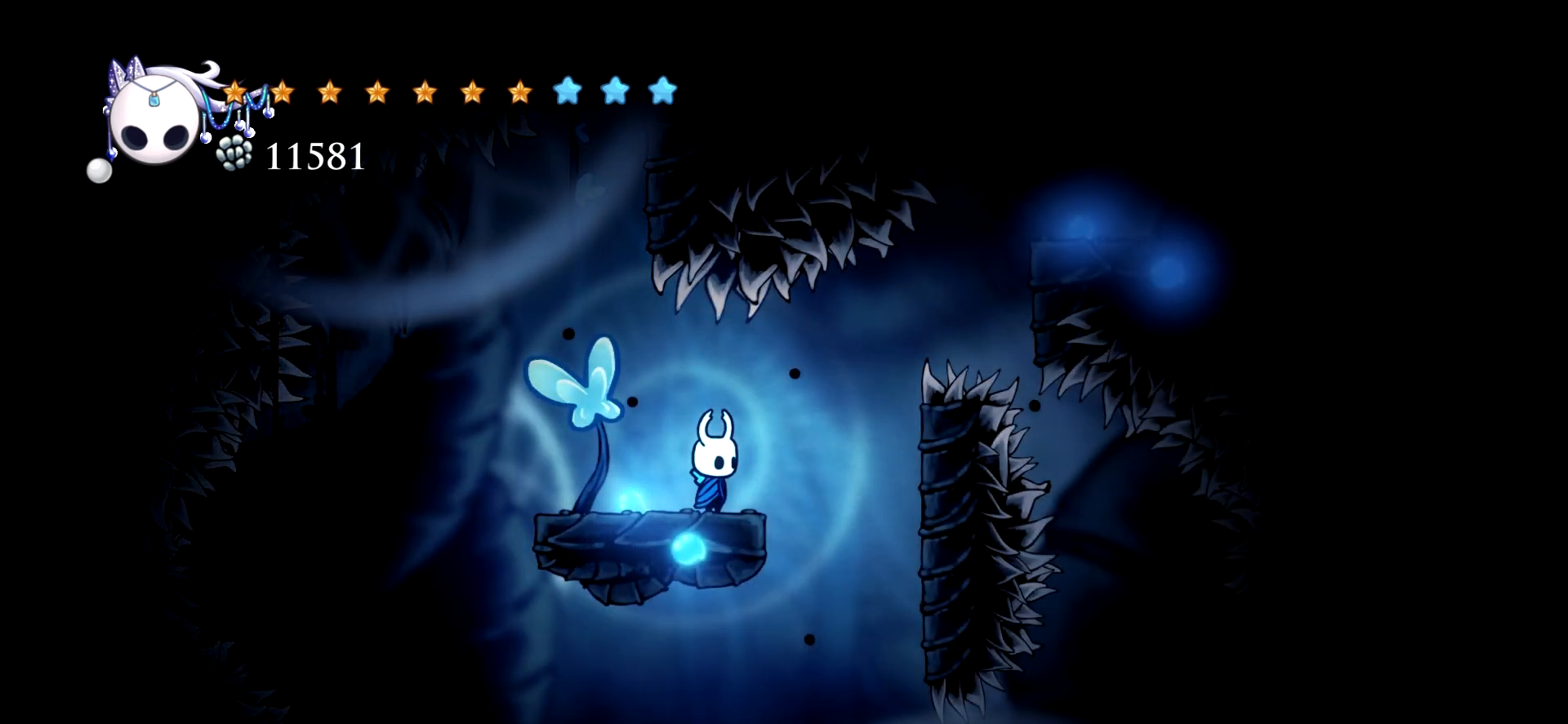
{"keys": ["down"], "events": []}
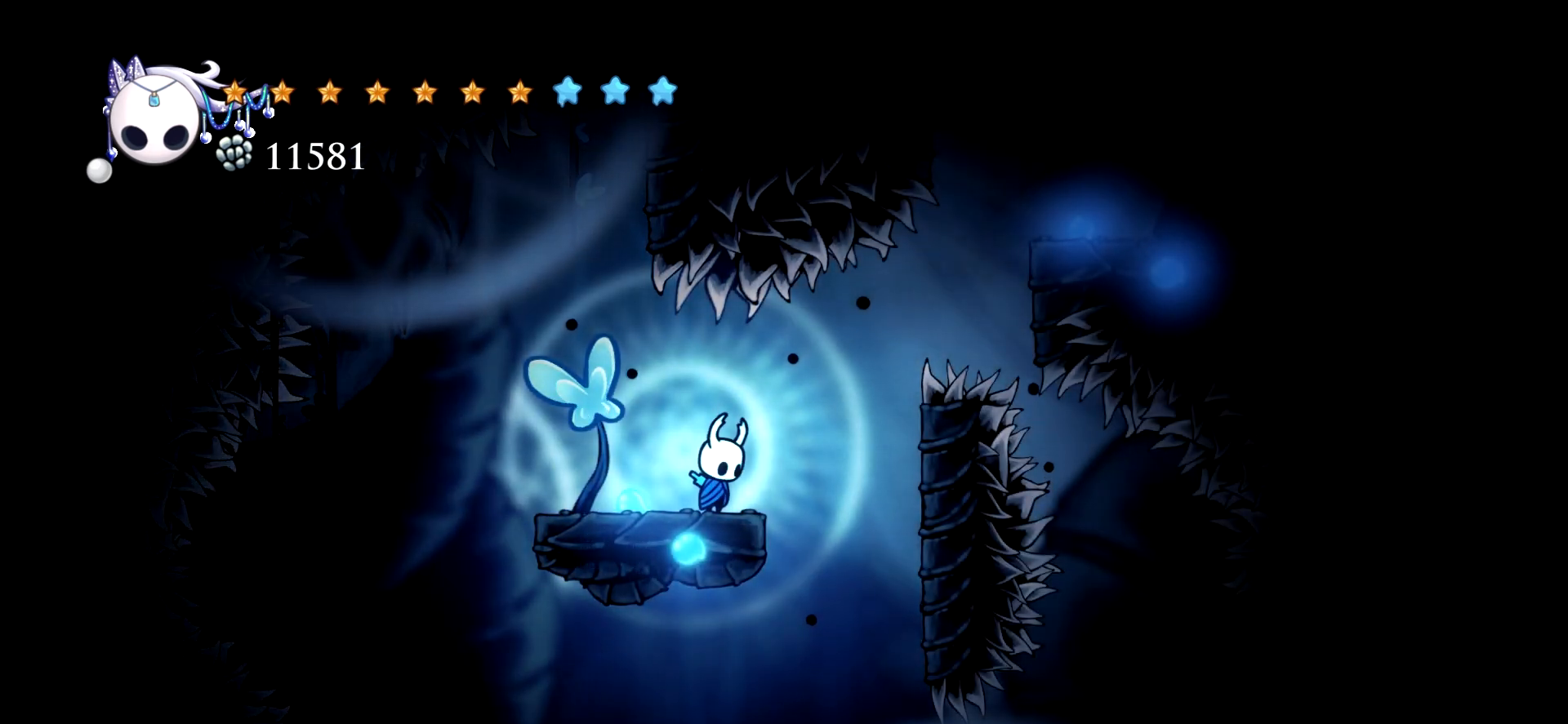
{"keys": ["down"], "events": []}
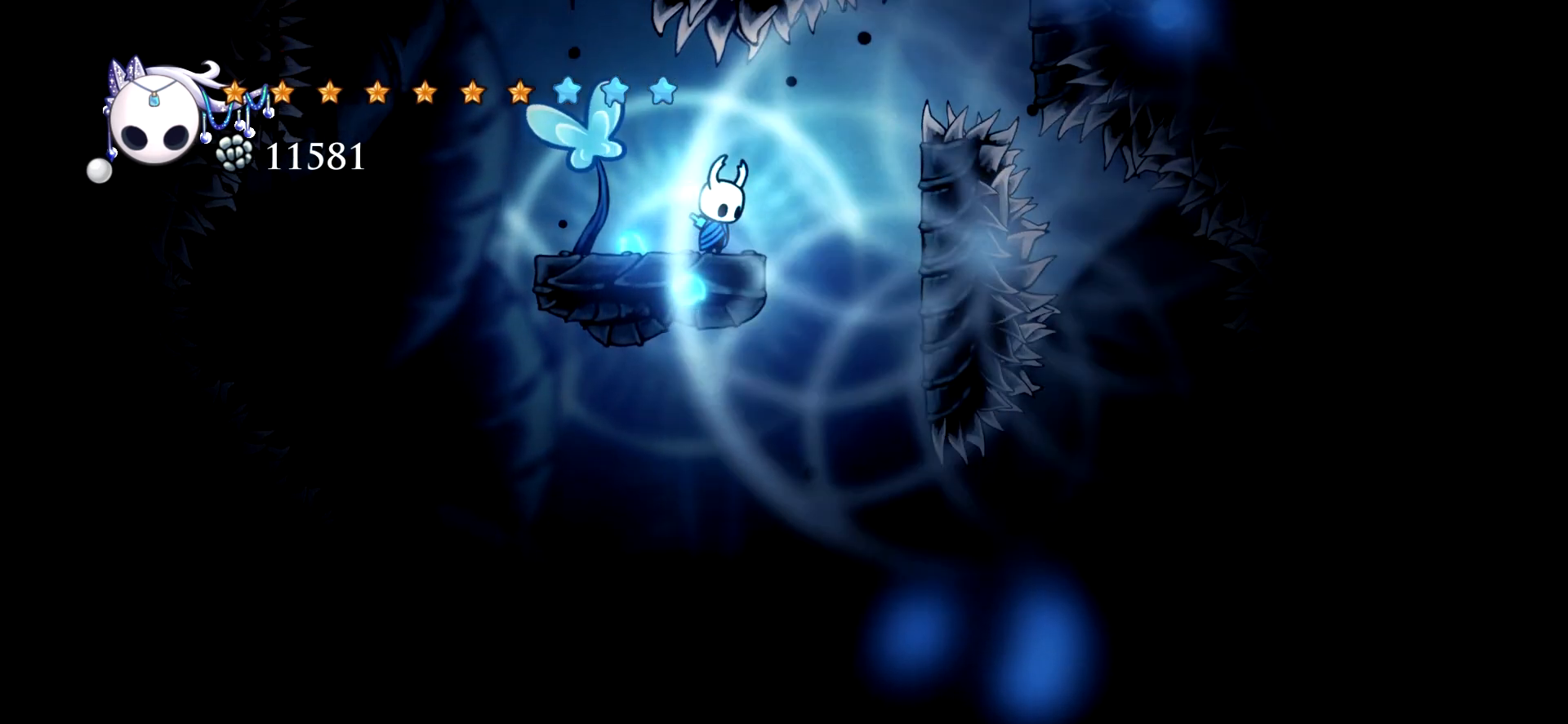
{"keys": ["down"], "events": []}
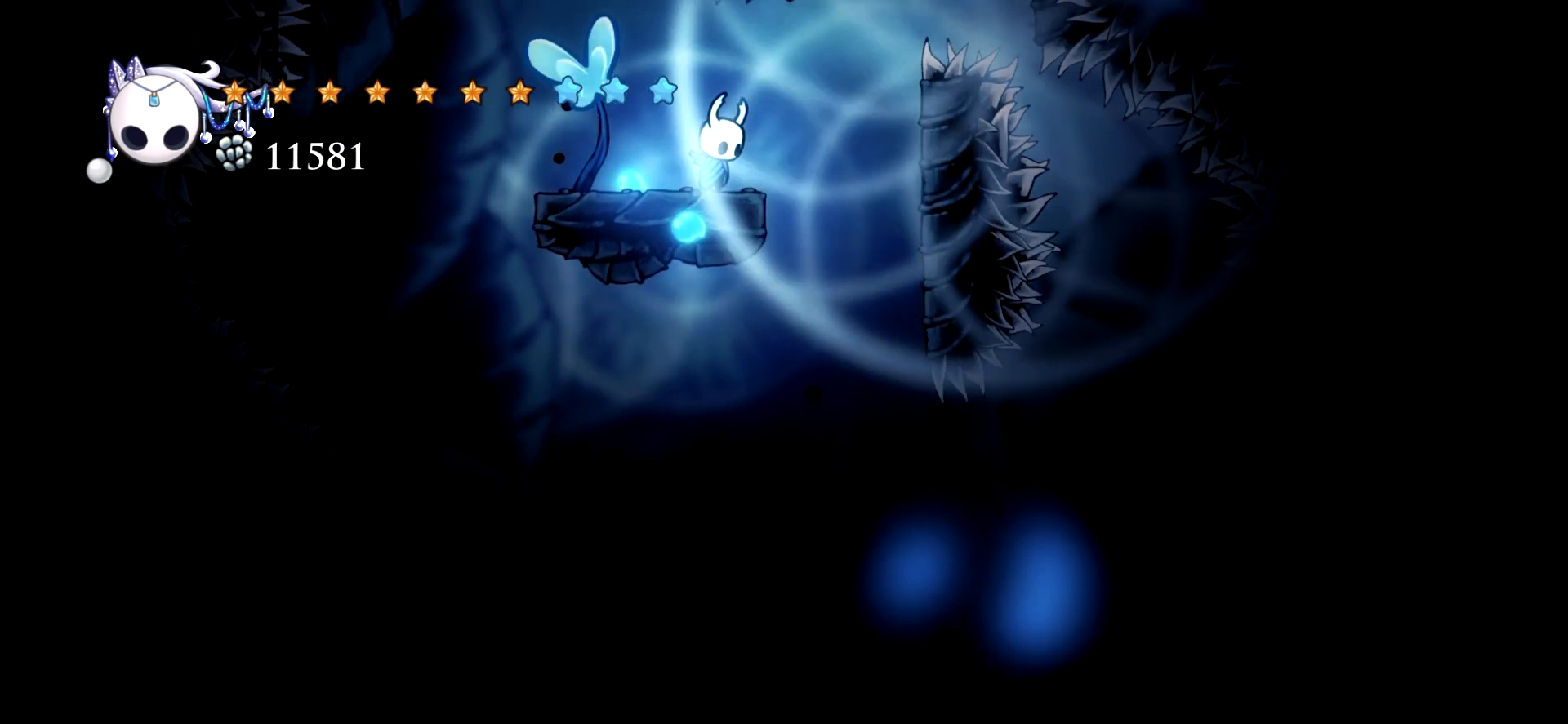
{"keys": [], "events": [[34, "down", "up"], [300, "right", "down"], [400, "right", "up"]]}
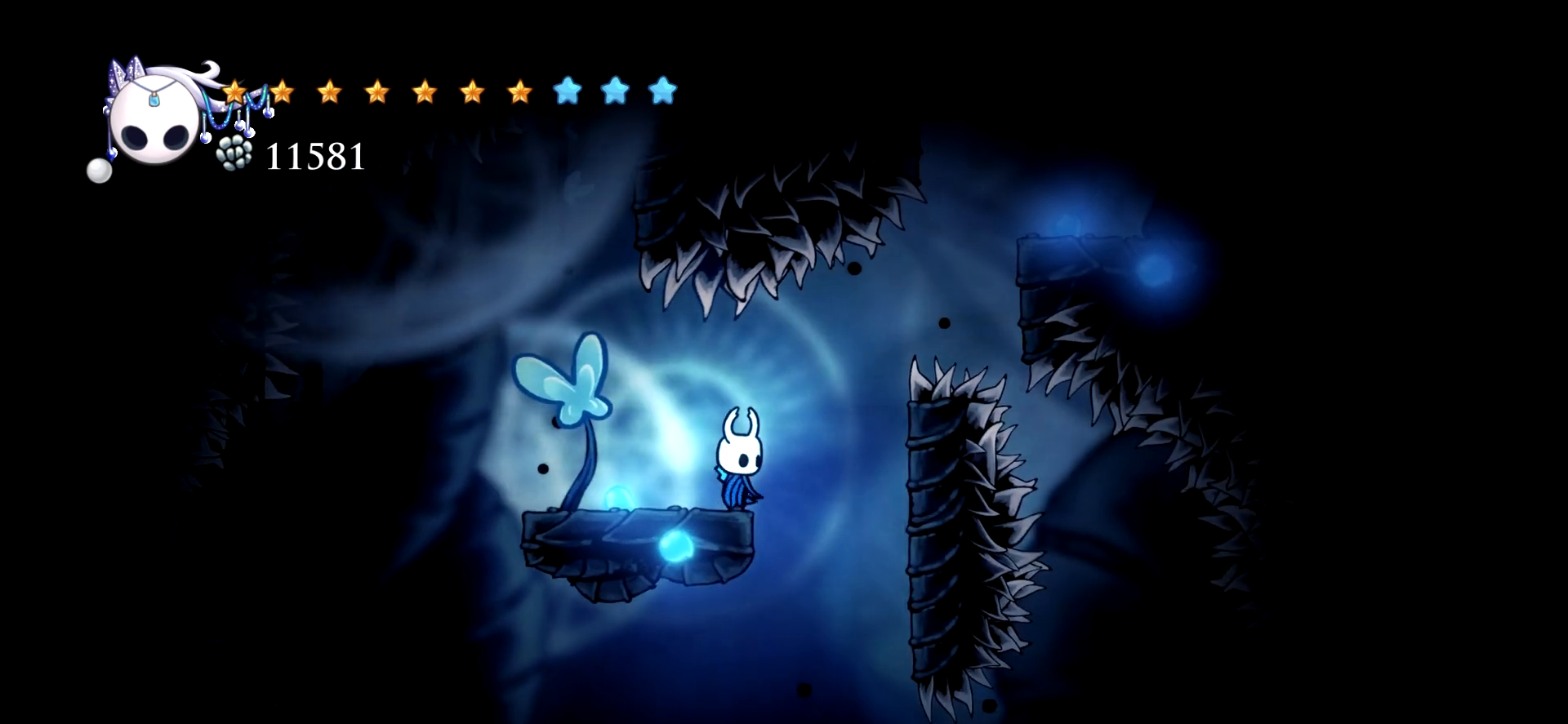
{"keys": ["right"], "events": [[84, "right", "down"], [134, "space", "down"], [184, "space", "up"]]}
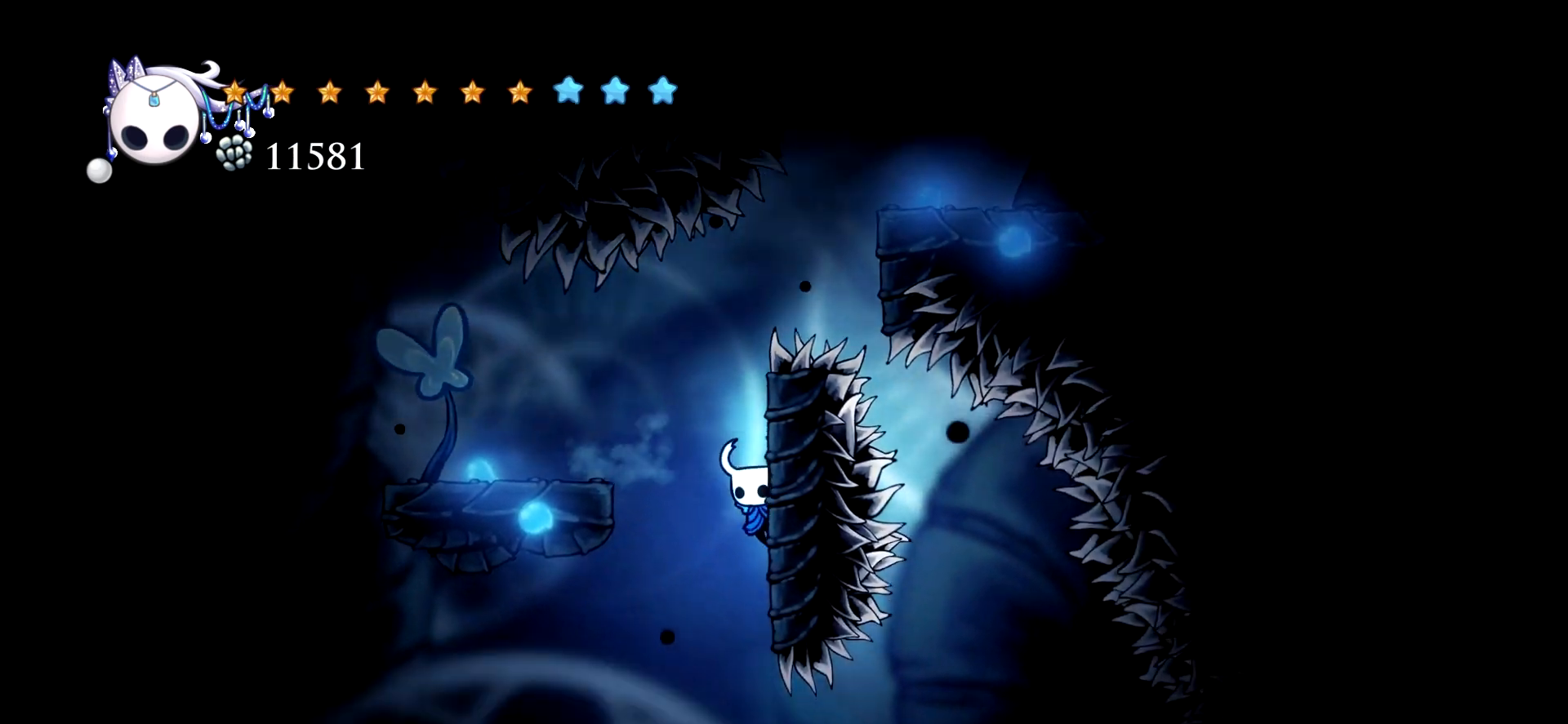
{"keys": ["down"], "events": [[150, "left", "down"], [150, "right", "up"], [150, "space", "down"], [284, "down", "down"], [284, "left", "up"], [284, "space", "up"]]}
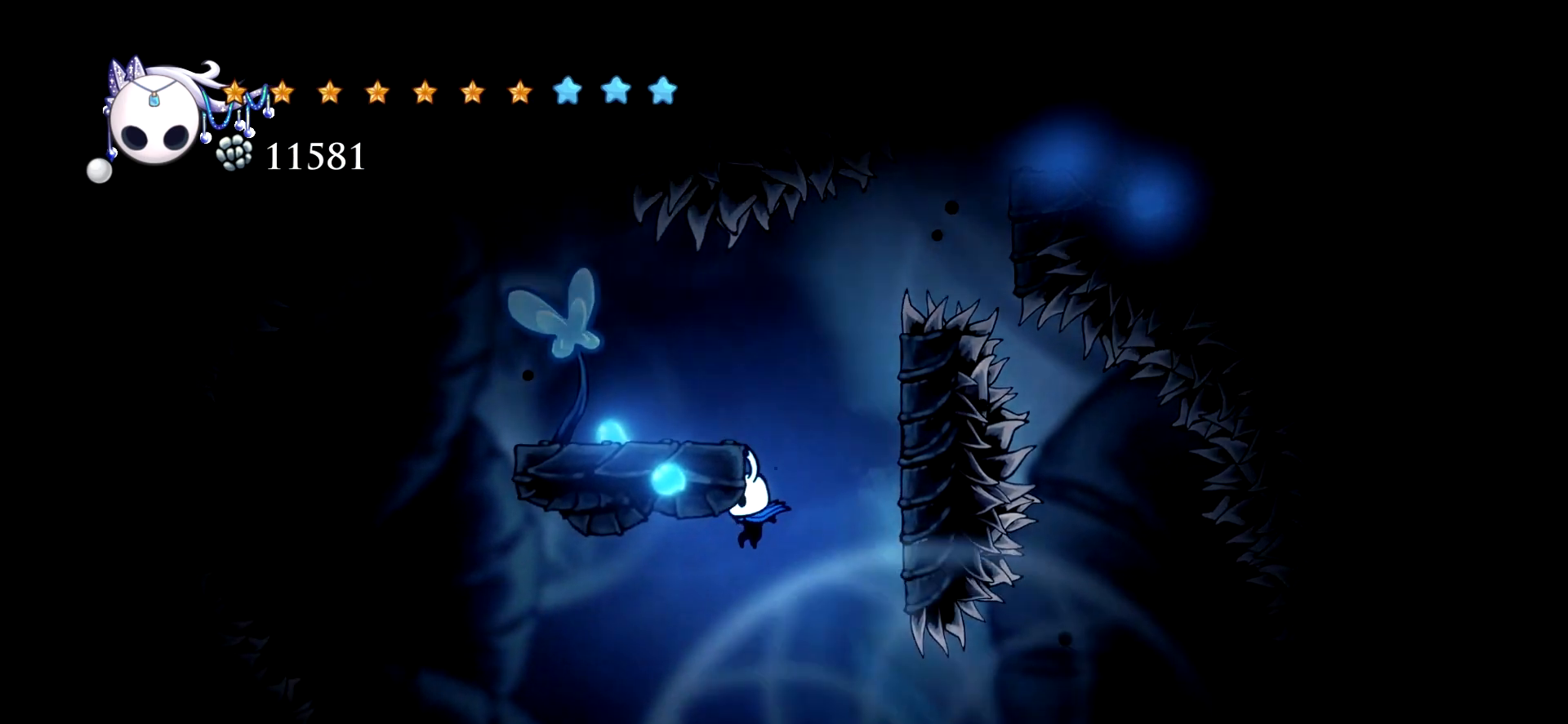
{"keys": [], "events": [[34, "right", "down"], [167, "down", "up"], [350, "right", "up"]]}
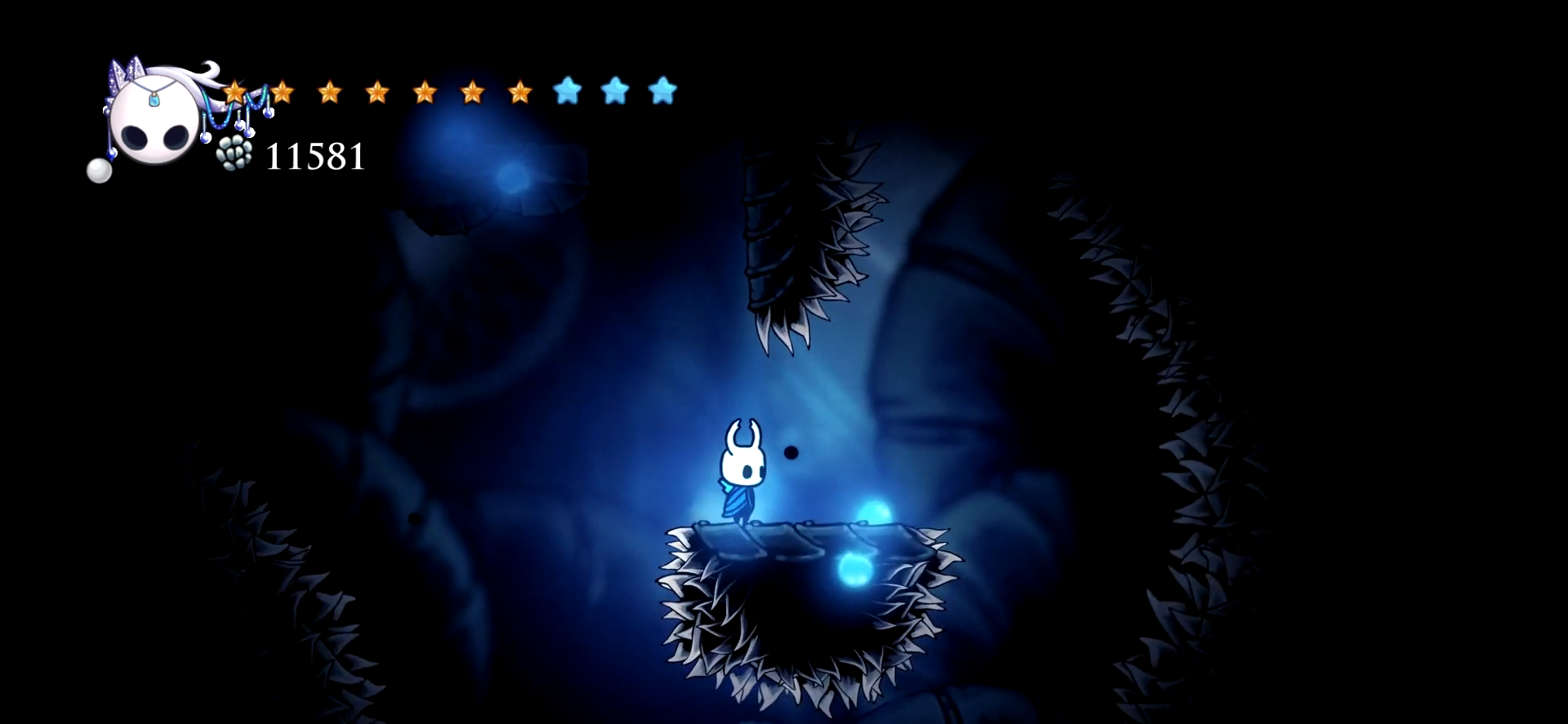
{"keys": ["down"], "events": [[84, "left", "down"], [134, "space", "down"], [234, "space", "up"], [317, "down", "down"], [417, "left", "up"]]}
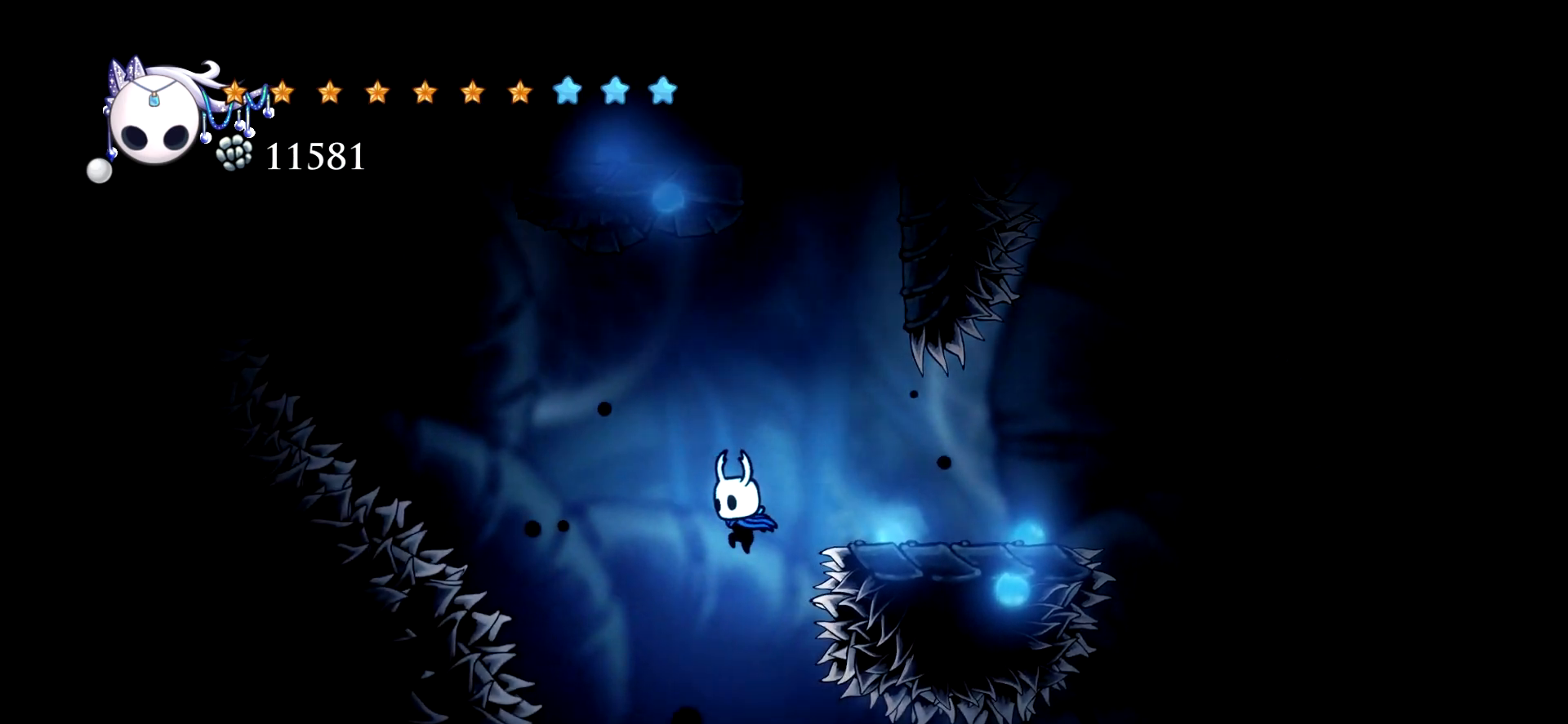
{"keys": ["down", "x"], "events": [[334, "x", "down"]]}
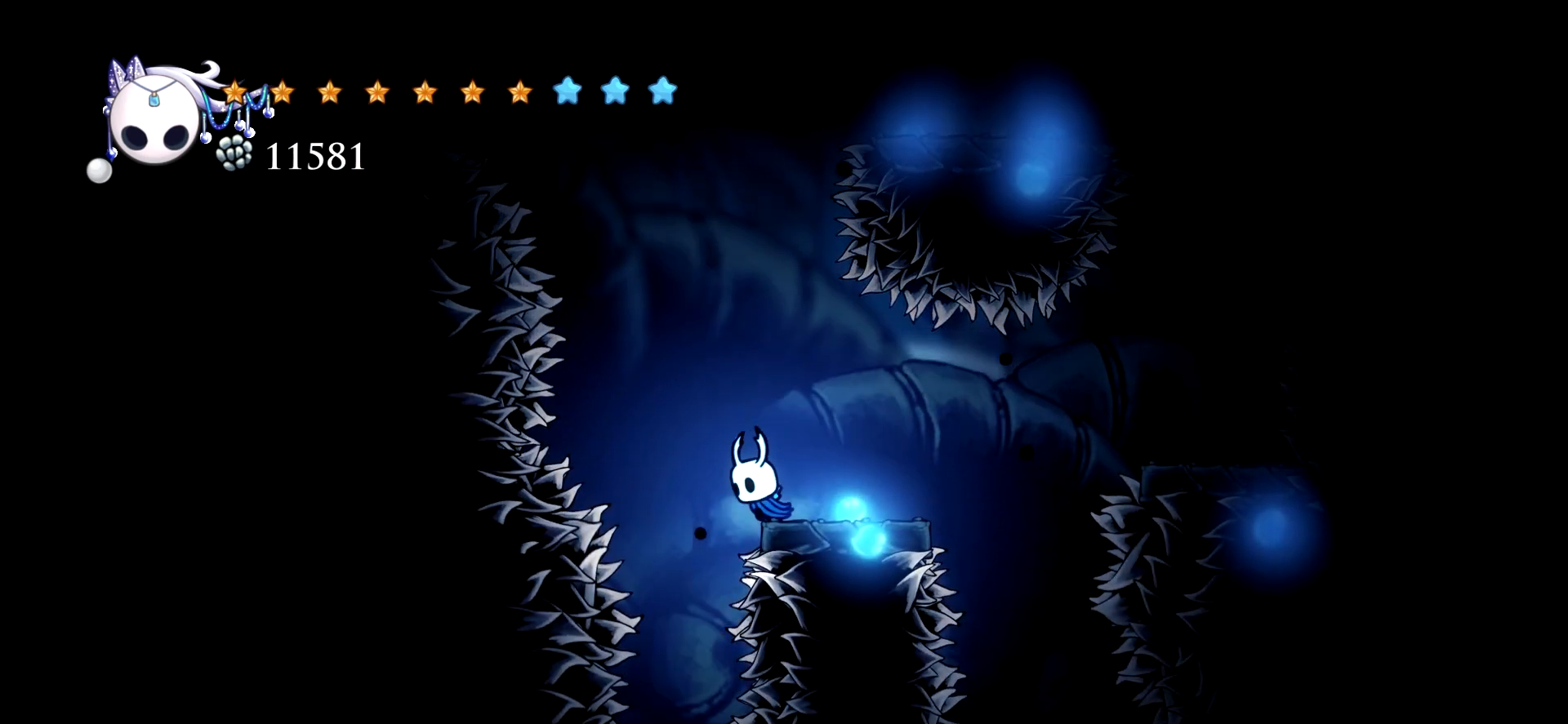
{"keys": [], "events": [[67, "x", "up"], [400, "down", "up"]]}